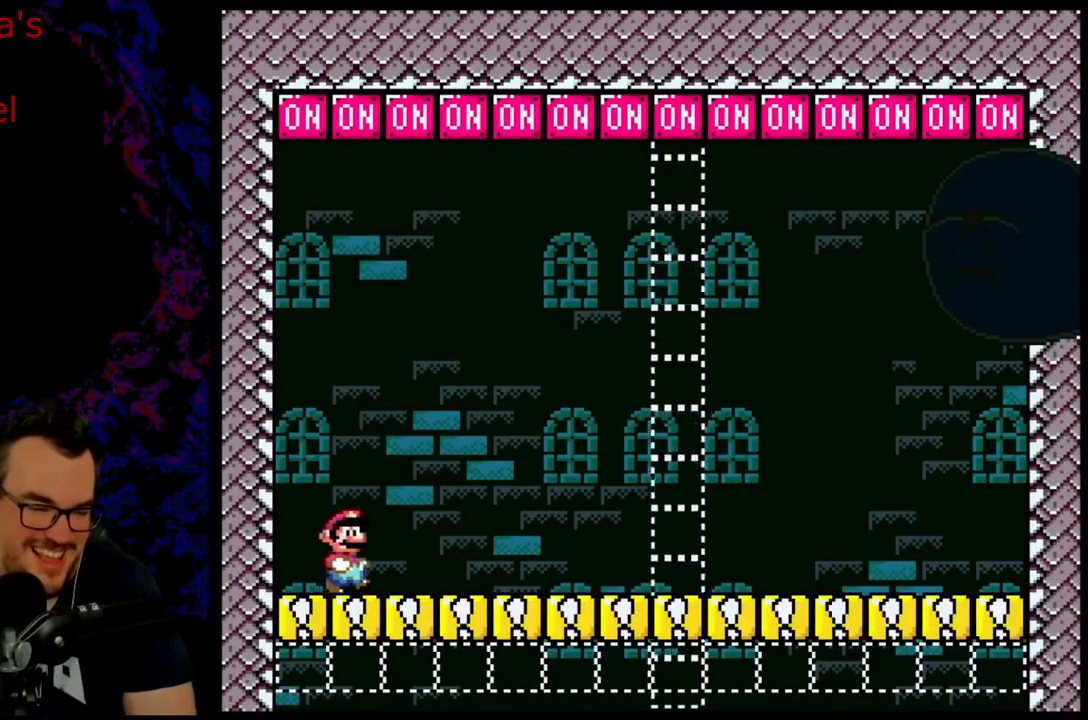
Gameplay with a controller (Nintendo layout); each line is a JSON object with the inputs held at the frame after it. "events" lists button and stick changes between this image and that frame as [ms after this image, input, new state], when the widget could be followed in between. Not read: L3 R3.
{"buttons": ["Y", "DPAD_UP", "DPAD_RIGHT"], "events": [[50, "B", "down"], [67, "DPAD_UP", "down"], [250, "B", "up"], [267, "R1", "up"], [267, "Y", "up"], [367, "Y", "down"]]}
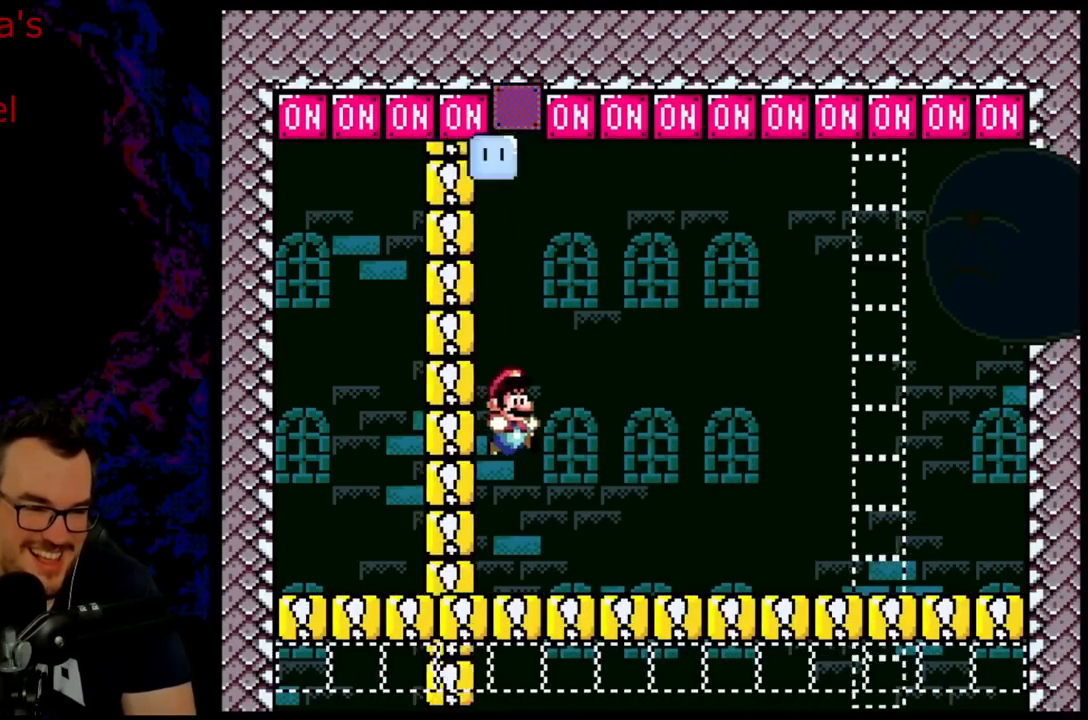
{"buttons": ["B", "Y", "DPAD_LEFT"], "events": [[33, "DPAD_UP", "up"], [217, "DPAD_RIGHT", "up"], [250, "DPAD_LEFT", "down"], [500, "B", "down"]]}
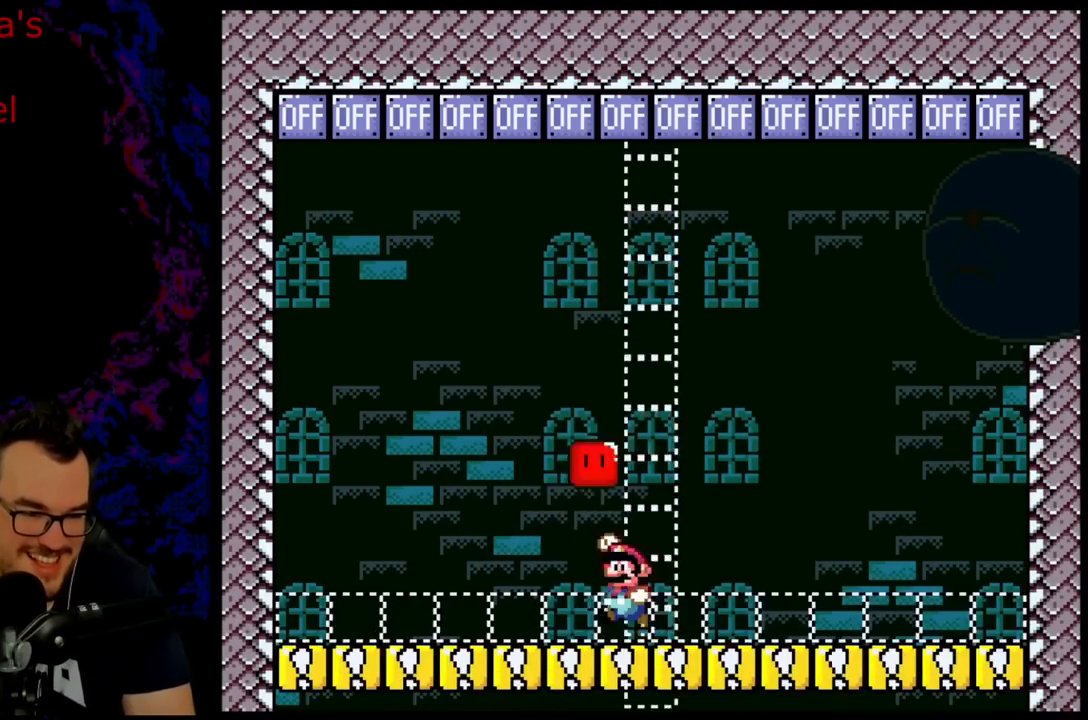
{"buttons": ["B", "Y", "DPAD_UP", "DPAD_RIGHT"], "events": [[150, "DPAD_UP", "down"], [167, "DPAD_LEFT", "up"], [183, "DPAD_RIGHT", "down"], [333, "Y", "up"], [450, "Y", "down"]]}
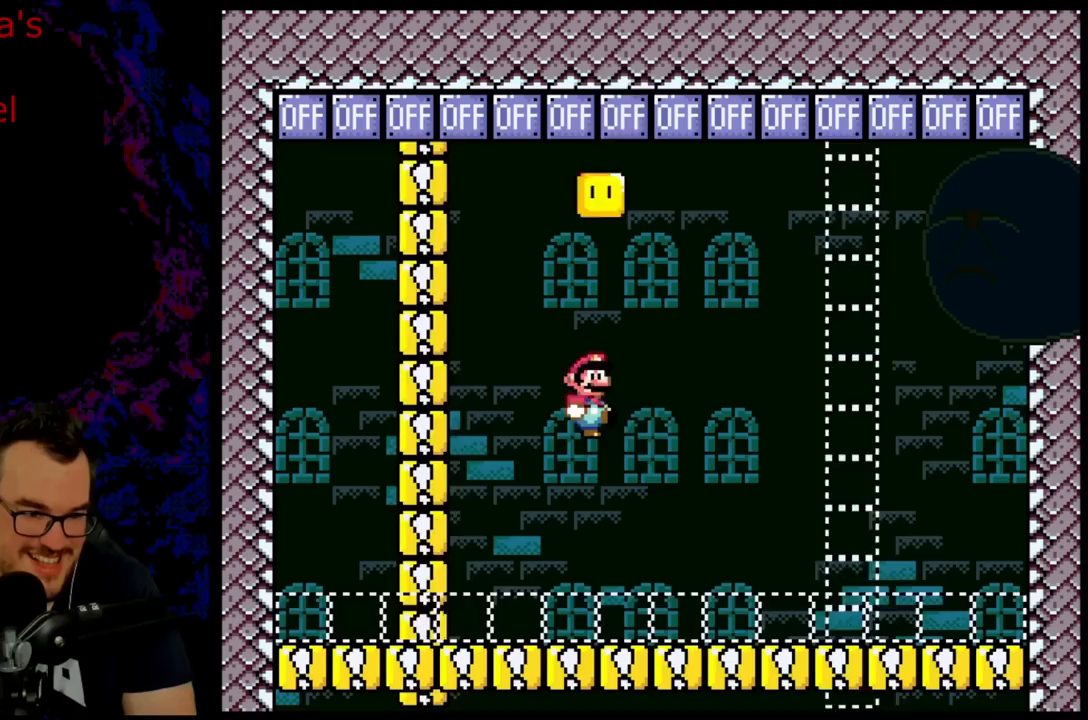
{"buttons": ["Y", "DPAD_LEFT"], "events": [[17, "B", "up"], [133, "DPAD_UP", "up"], [200, "DPAD_UP", "down"], [217, "DPAD_LEFT", "down"], [217, "DPAD_RIGHT", "up"], [233, "DPAD_UP", "up"]]}
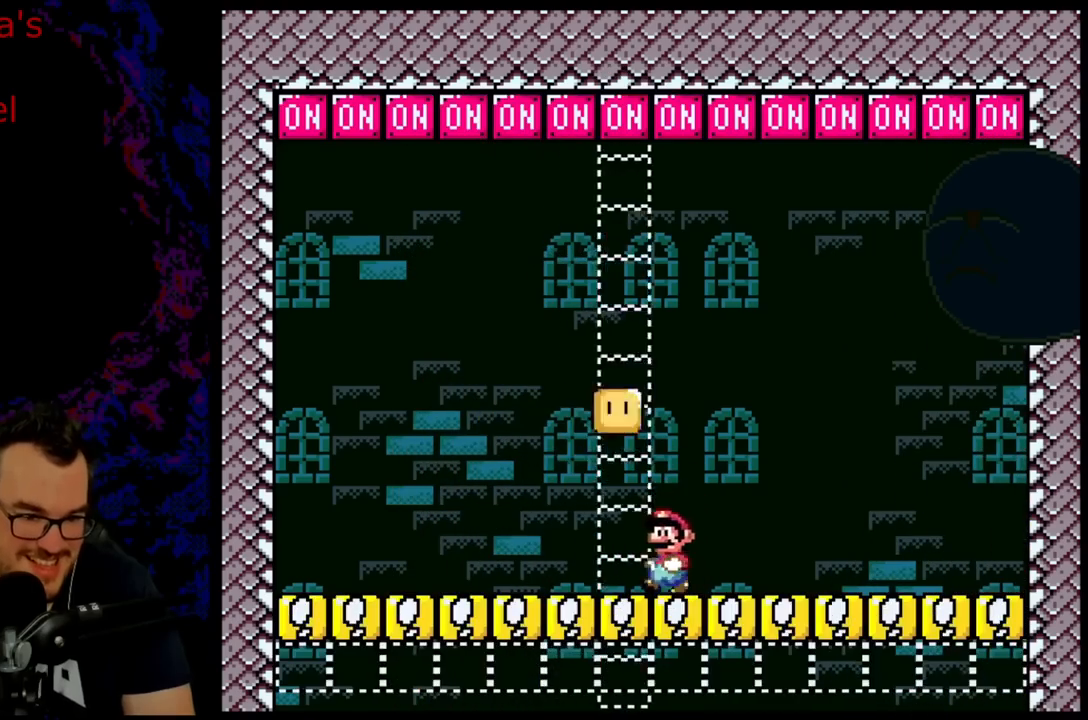
{"buttons": ["B", "Y", "DPAD_UP", "DPAD_RIGHT"], "events": [[33, "B", "down"], [183, "DPAD_LEFT", "up"], [217, "DPAD_RIGHT", "down"], [217, "DPAD_UP", "down"], [383, "Y", "up"], [467, "Y", "down"]]}
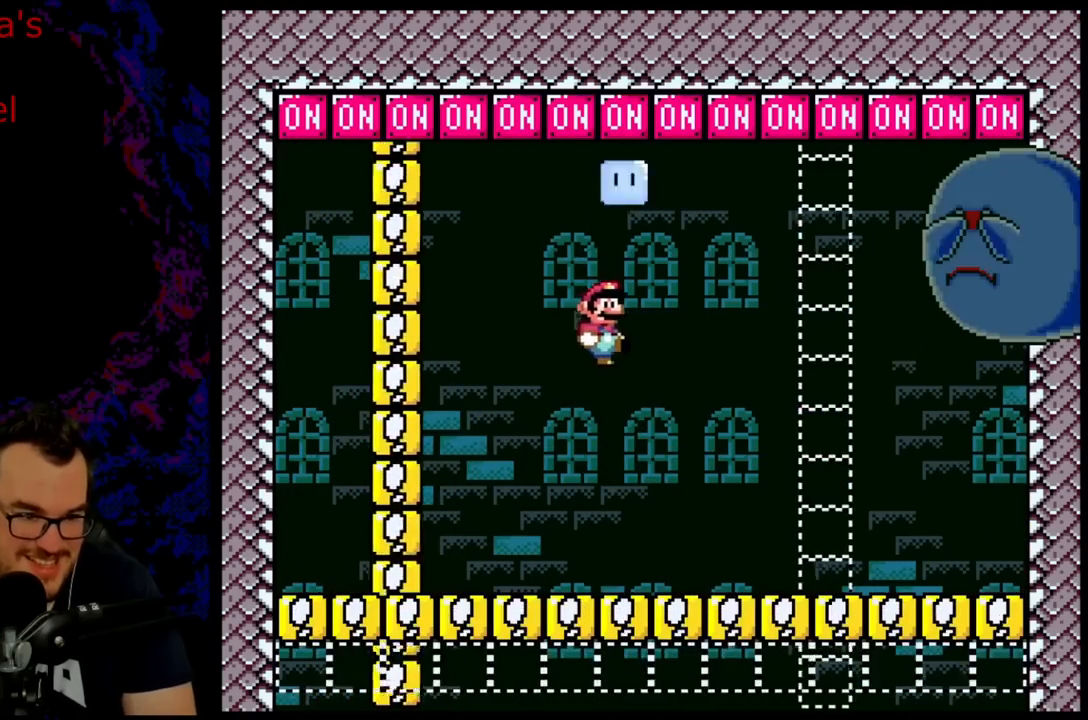
{"buttons": ["Y", "DPAD_LEFT"], "events": [[17, "B", "up"], [117, "DPAD_UP", "up"], [217, "DPAD_RIGHT", "up"], [233, "DPAD_LEFT", "down"]]}
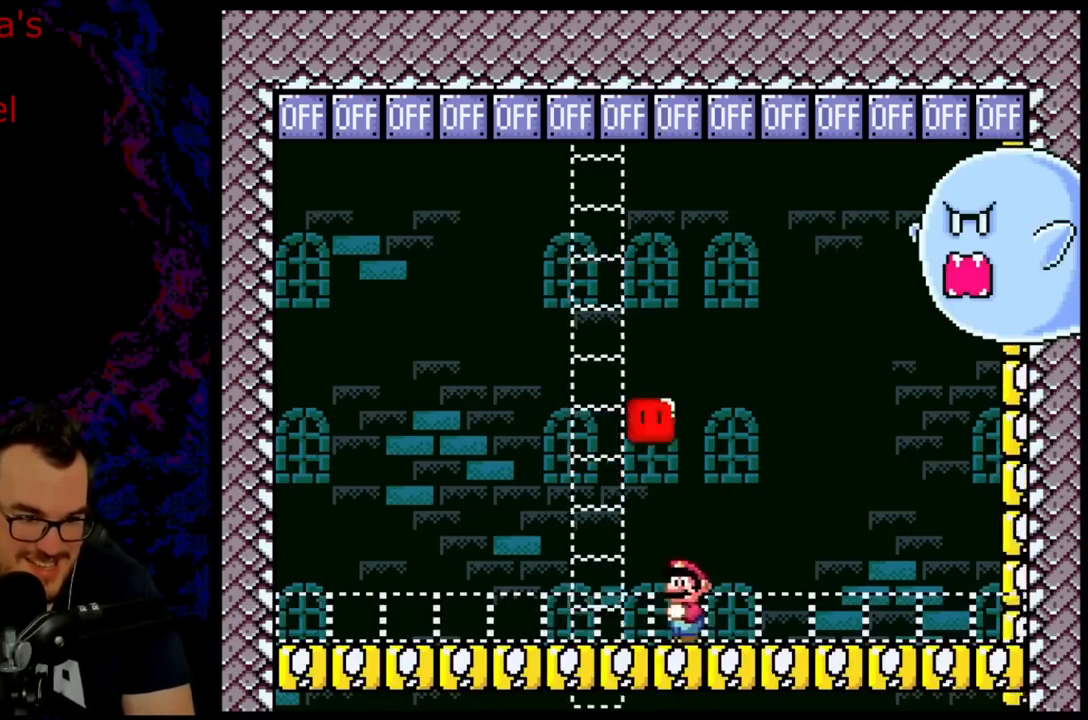
{"buttons": ["B", "DPAD_UP", "DPAD_RIGHT"], "events": [[67, "B", "down"], [200, "DPAD_LEFT", "up"], [233, "DPAD_RIGHT", "down"], [250, "DPAD_UP", "down"], [450, "Y", "up"]]}
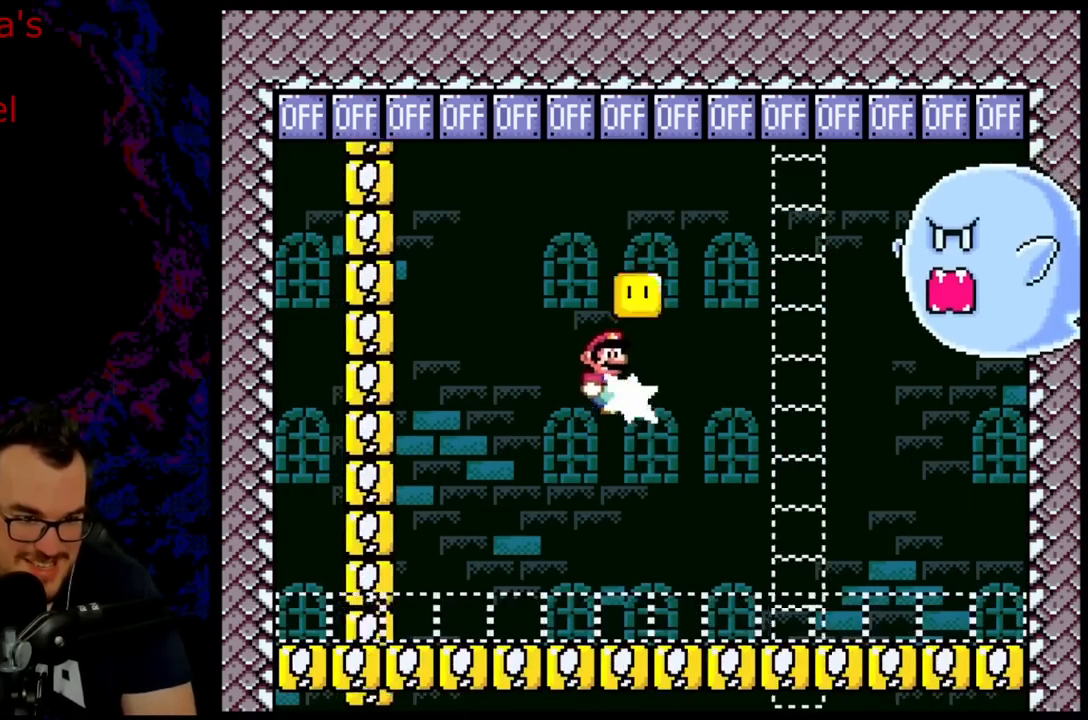
{"buttons": ["Y", "DPAD_LEFT"], "events": [[33, "Y", "down"], [217, "DPAD_UP", "up"], [300, "B", "up"], [317, "DPAD_RIGHT", "up"], [333, "DPAD_LEFT", "down"]]}
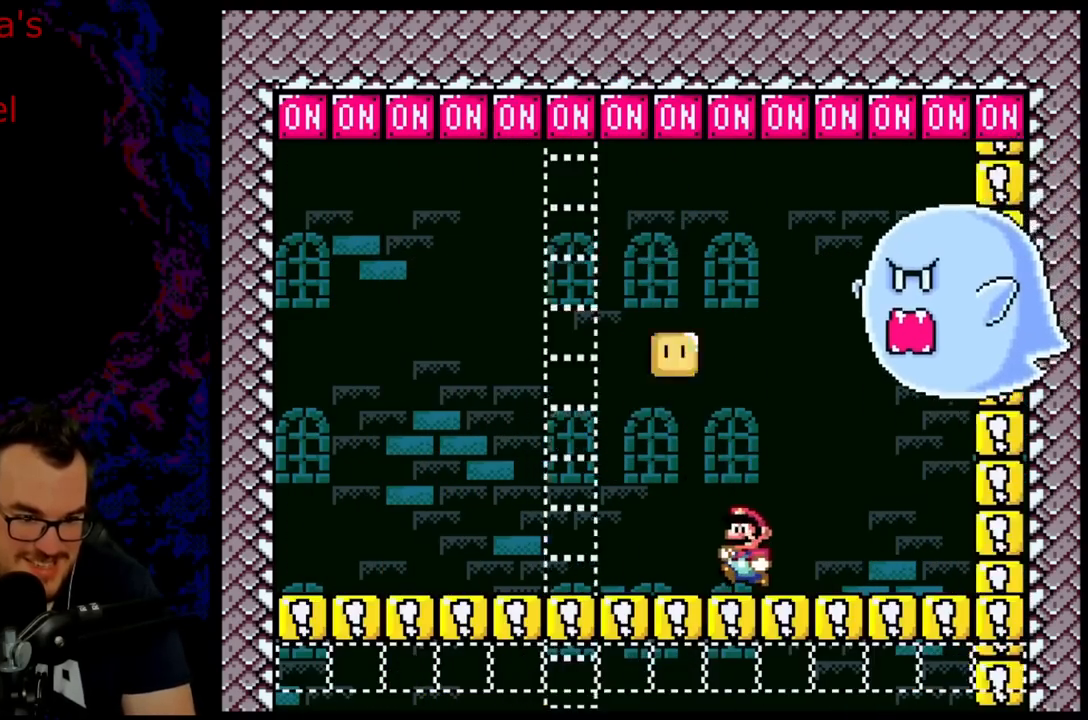
{"buttons": ["DPAD_UP", "DPAD_RIGHT"], "events": [[233, "B", "down"], [267, "DPAD_LEFT", "up"], [267, "DPAD_UP", "down"], [283, "DPAD_RIGHT", "down"], [433, "B", "up"], [483, "Y", "up"]]}
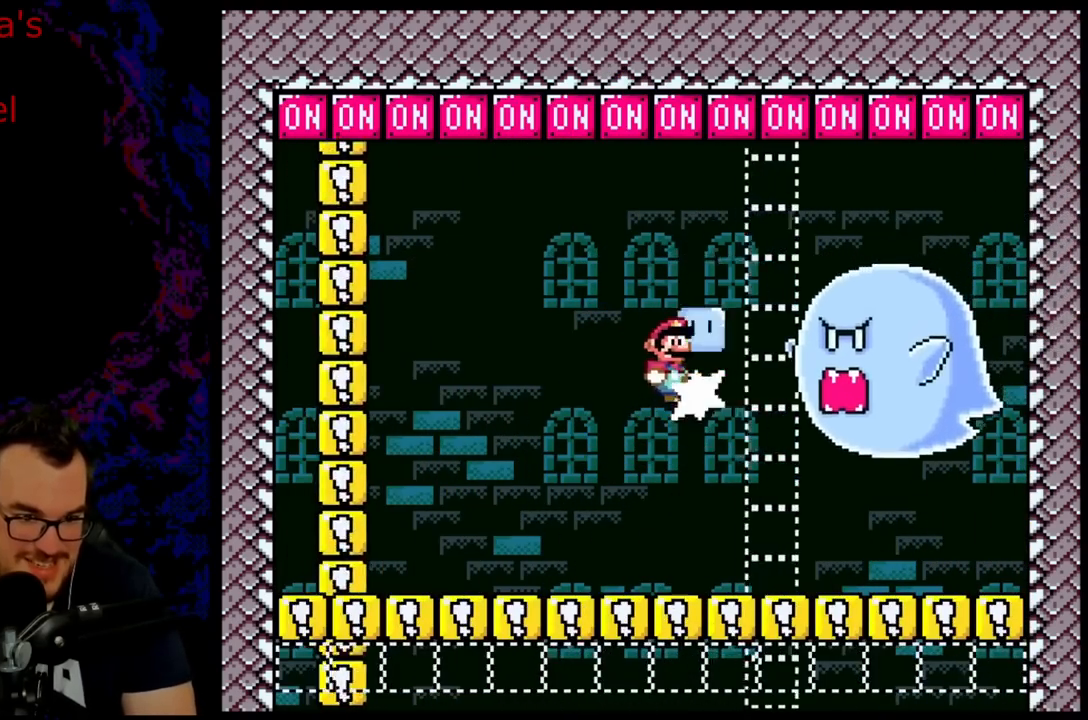
{"buttons": ["Y", "DPAD_LEFT"], "events": [[83, "Y", "down"], [233, "DPAD_UP", "up"], [250, "DPAD_UP", "down"], [267, "DPAD_RIGHT", "up"], [283, "DPAD_LEFT", "down"], [300, "DPAD_UP", "up"]]}
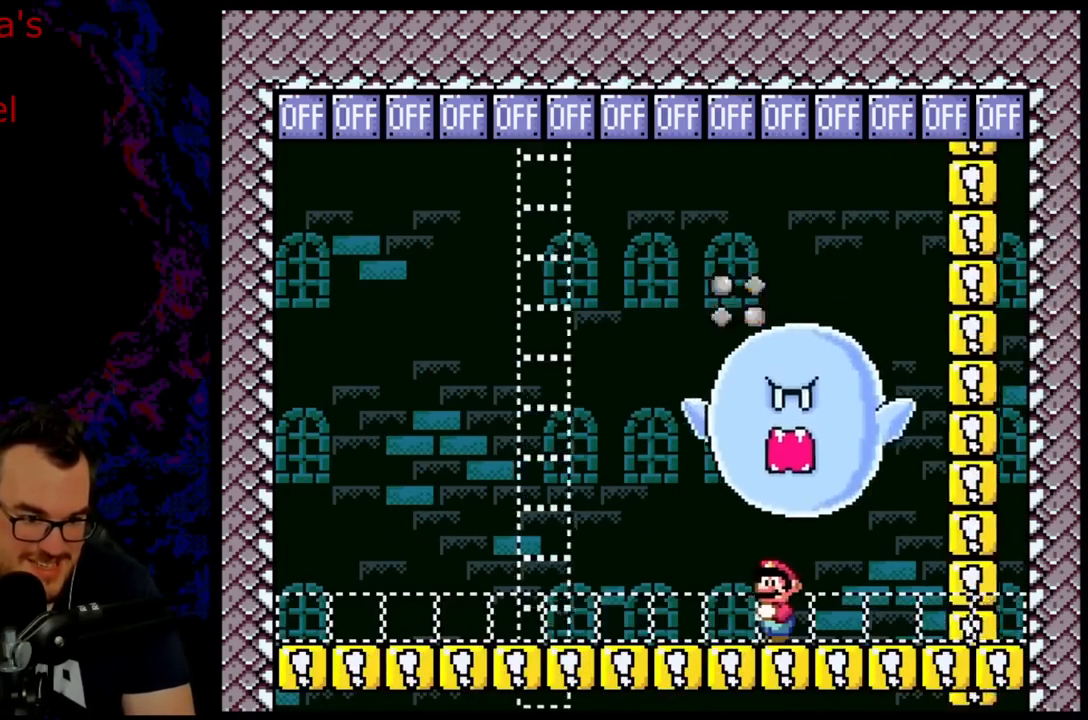
{"buttons": ["Y", "DPAD_UP", "DPAD_RIGHT"], "events": [[183, "B", "down"], [200, "R1", "down"], [267, "DPAD_UP", "down"], [367, "DPAD_LEFT", "up"], [400, "DPAD_RIGHT", "down"], [500, "B", "up"], [500, "R1", "up"]]}
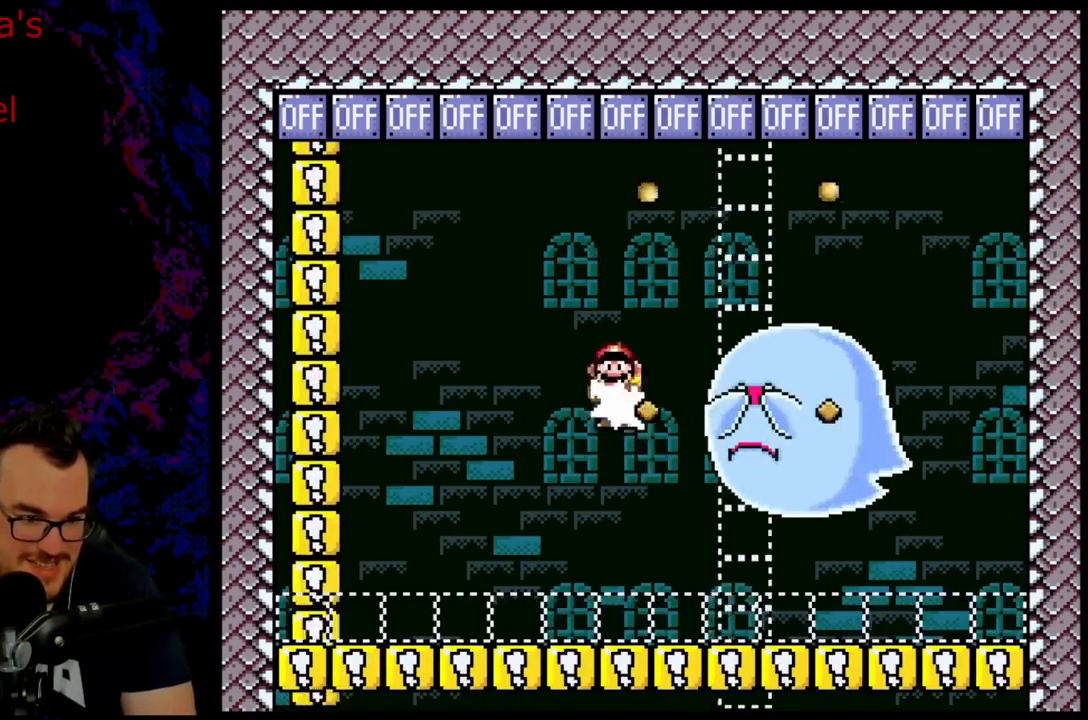
{"buttons": ["Y", "DPAD_LEFT"], "events": [[17, "Y", "up"], [133, "Y", "down"], [317, "DPAD_UP", "up"], [367, "DPAD_UP", "down"], [400, "DPAD_LEFT", "down"], [400, "DPAD_RIGHT", "up"], [417, "DPAD_UP", "up"]]}
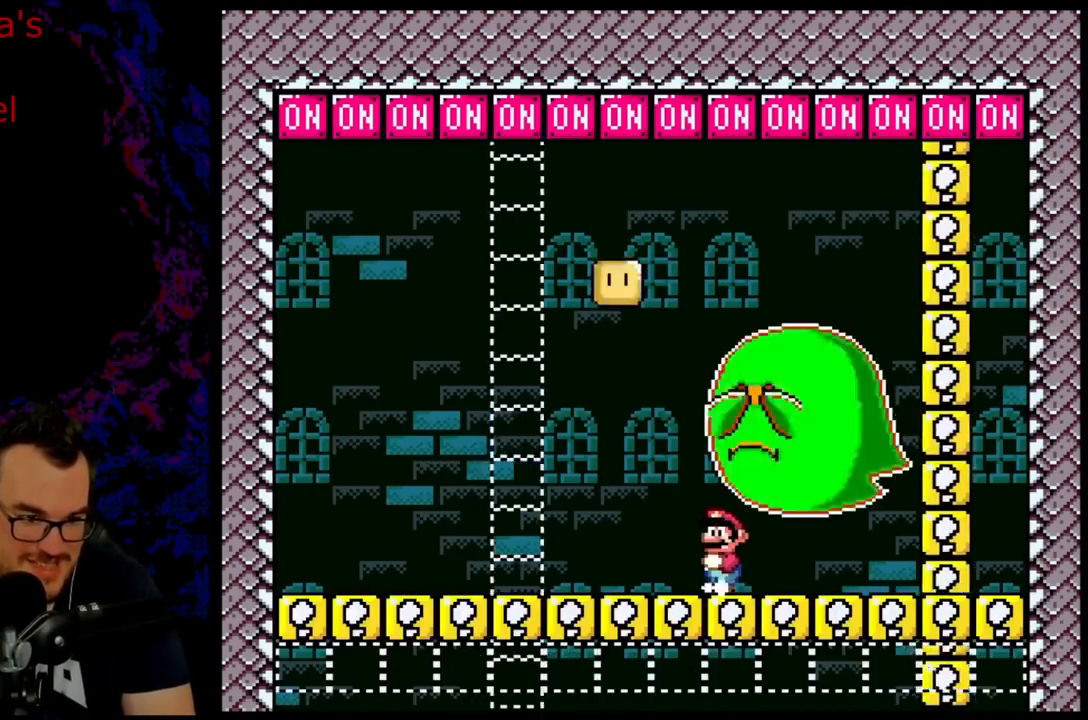
{"buttons": ["B", "Y", "DPAD_LEFT"], "events": [[400, "B", "down"]]}
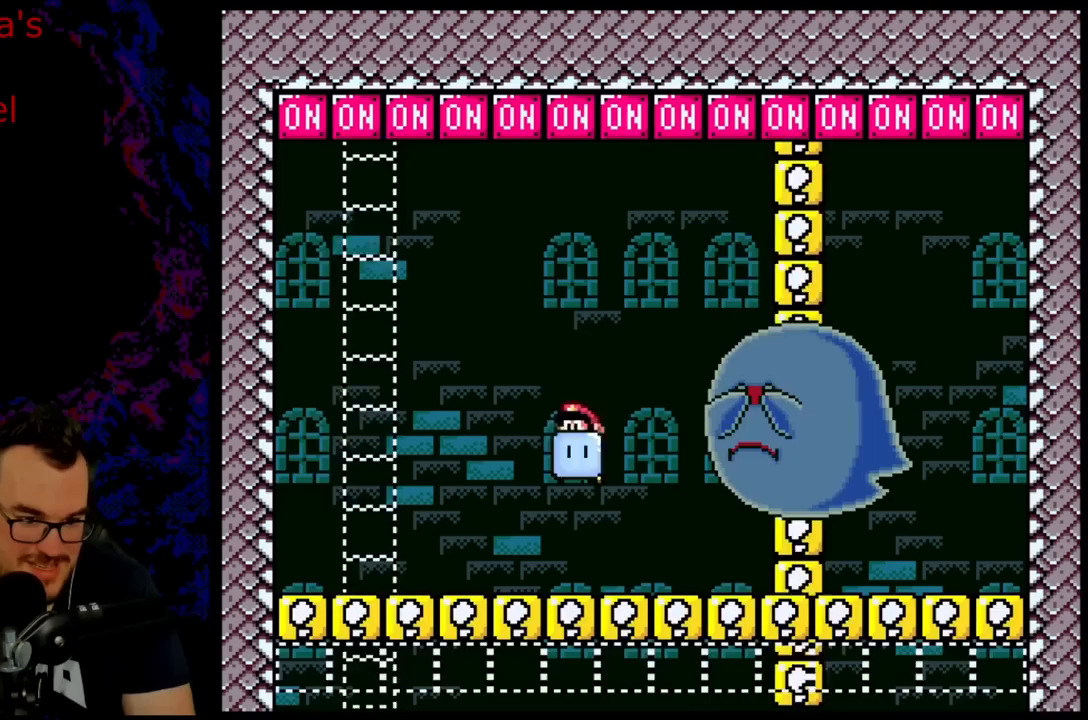
{"buttons": ["Y", "DPAD_LEFT"], "events": [[17, "DPAD_UP", "down"], [33, "DPAD_LEFT", "up"], [33, "DPAD_RIGHT", "down"], [133, "B", "up"], [133, "Y", "up"], [200, "DPAD_RIGHT", "up"], [250, "DPAD_LEFT", "down"], [250, "Y", "down"], [417, "DPAD_UP", "up"]]}
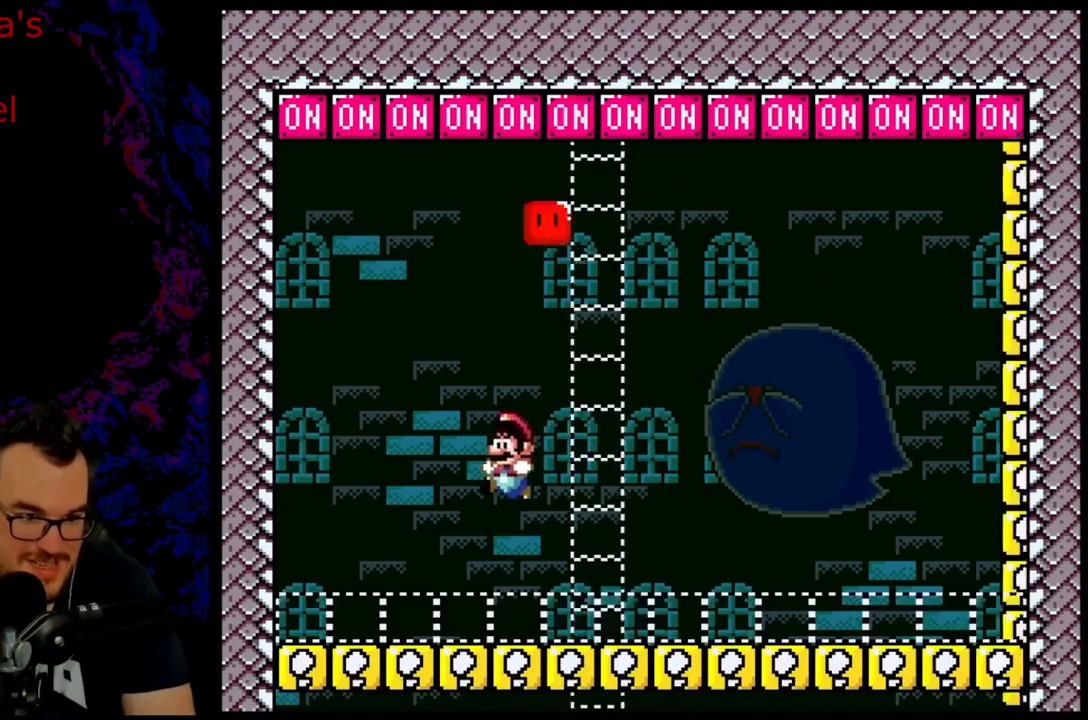
{"buttons": ["B", "Y", "DPAD_UP"], "events": [[33, "DPAD_LEFT", "up"], [67, "DPAD_RIGHT", "down"], [367, "B", "down"], [500, "DPAD_RIGHT", "up"], [500, "DPAD_UP", "down"]]}
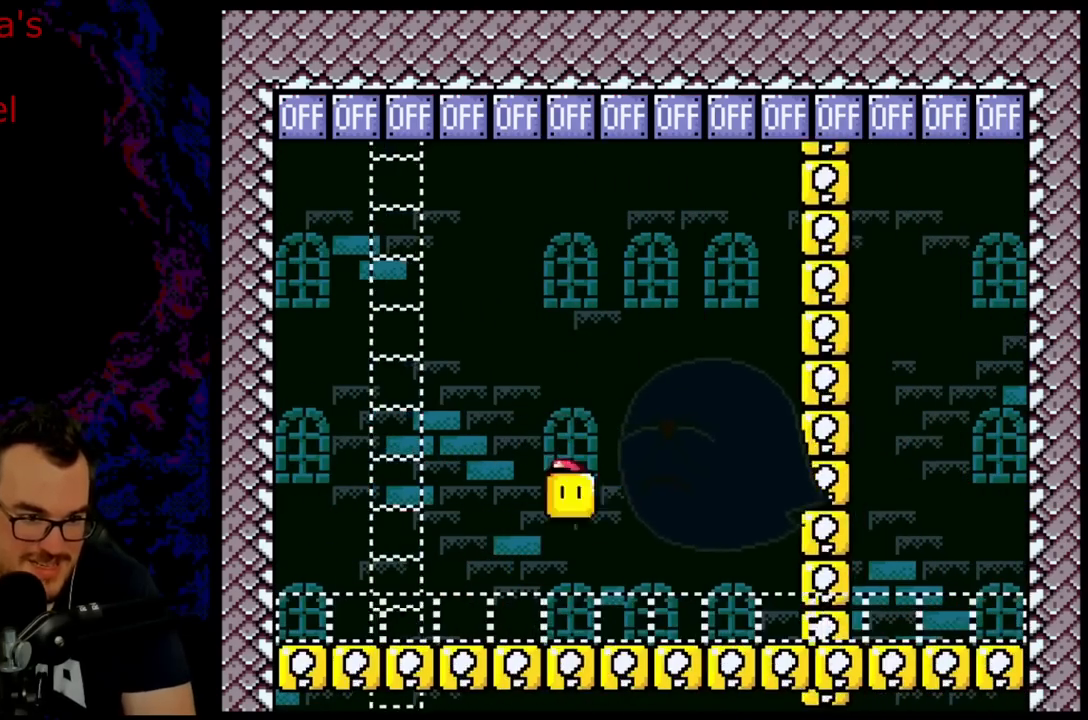
{"buttons": ["Y", "DPAD_LEFT"], "events": [[17, "DPAD_LEFT", "down"], [17, "DPAD_UP", "up"], [100, "DPAD_UP", "down"], [217, "B", "up"], [233, "Y", "up"], [317, "Y", "down"], [433, "DPAD_UP", "up"]]}
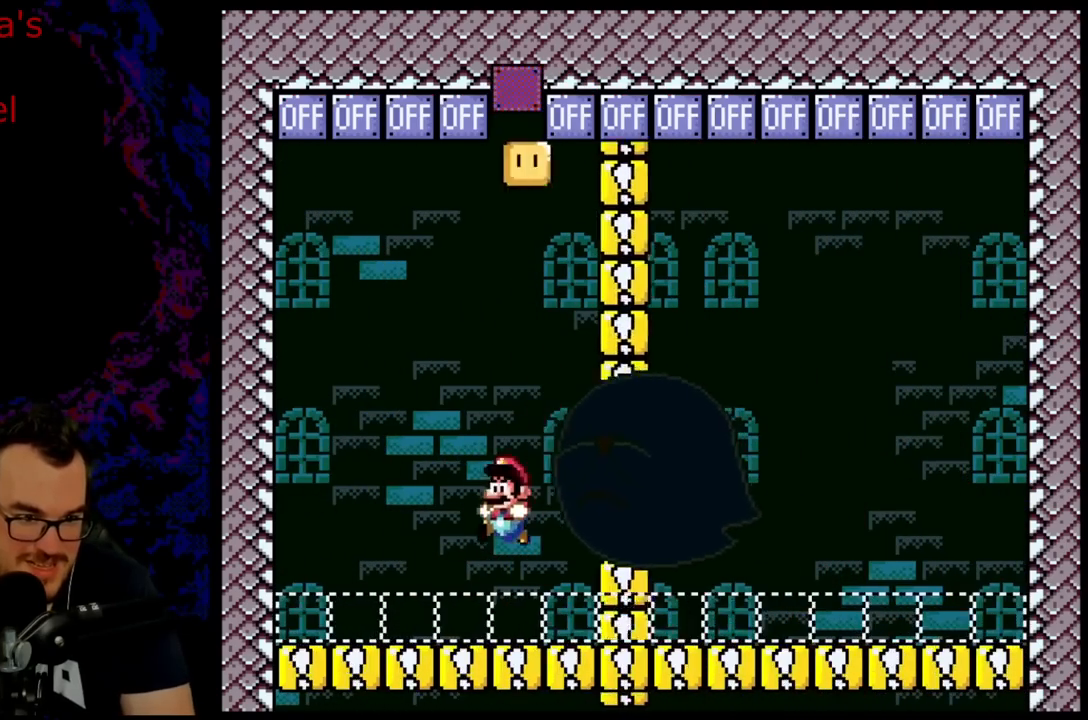
{"buttons": ["B", "Y", "DPAD_RIGHT"], "events": [[83, "DPAD_LEFT", "up"], [100, "DPAD_RIGHT", "down"], [350, "B", "down"]]}
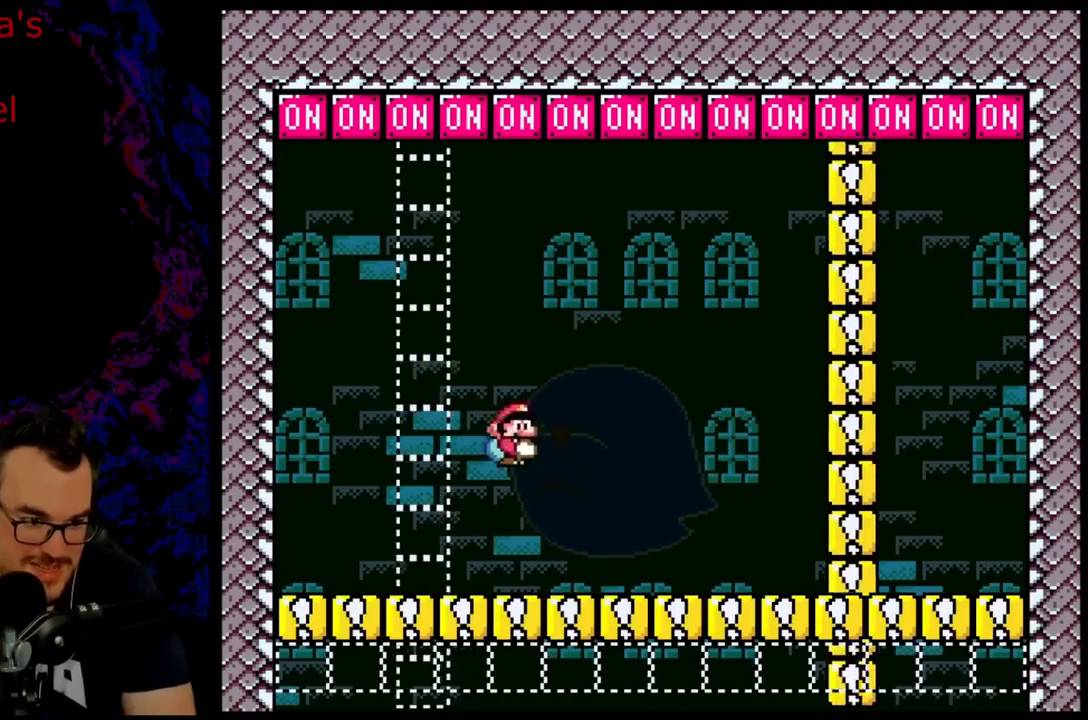
{"buttons": ["Y", "DPAD_LEFT"], "events": [[33, "DPAD_UP", "down"], [50, "DPAD_LEFT", "down"], [50, "DPAD_RIGHT", "up"], [200, "B", "up"], [217, "Y", "up"], [333, "Y", "down"], [417, "DPAD_UP", "up"]]}
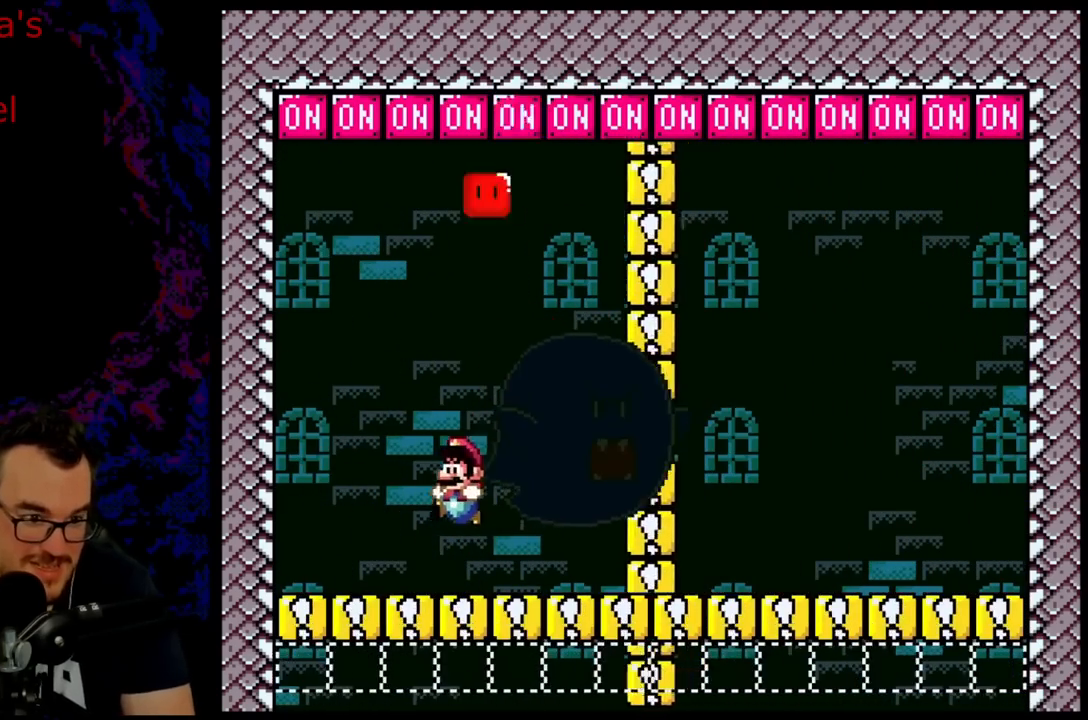
{"buttons": ["Y", "DPAD_RIGHT"], "events": [[83, "DPAD_LEFT", "up"], [117, "DPAD_RIGHT", "down"]]}
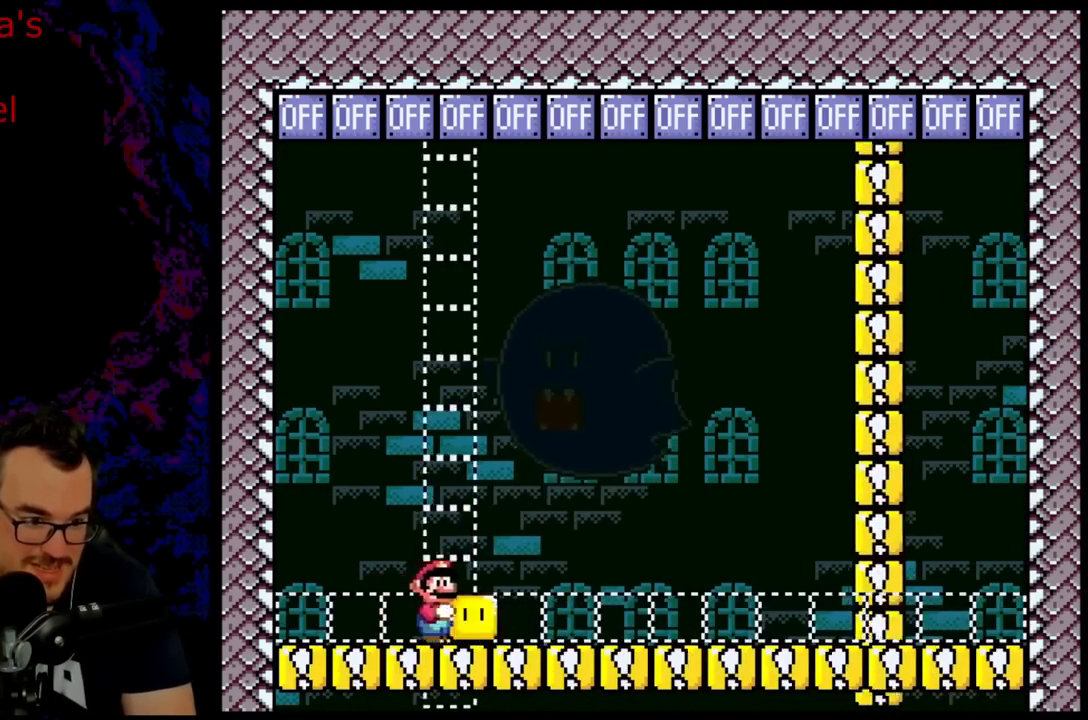
{"buttons": ["Y", "DPAD_UP", "DPAD_LEFT"], "events": [[67, "B", "down"], [167, "DPAD_UP", "down"], [200, "DPAD_LEFT", "down"], [200, "DPAD_RIGHT", "up"], [367, "B", "up"], [367, "Y", "up"], [467, "Y", "down"]]}
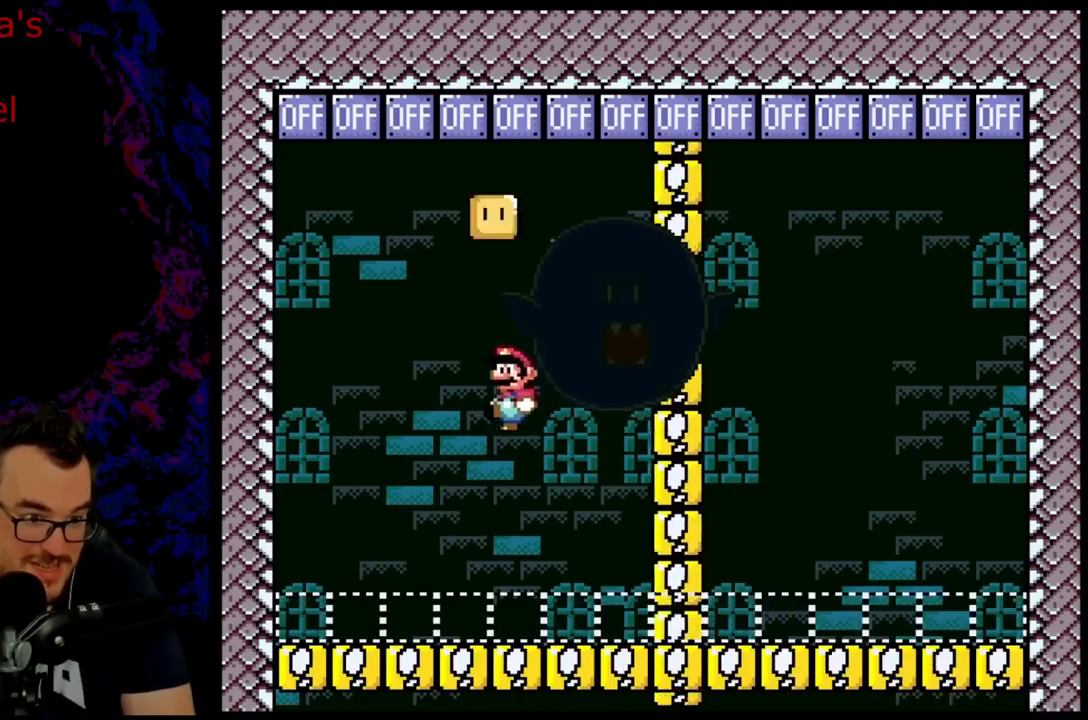
{"buttons": ["Y", "DPAD_RIGHT"], "events": [[67, "DPAD_UP", "up"], [267, "DPAD_LEFT", "up"], [317, "DPAD_RIGHT", "down"]]}
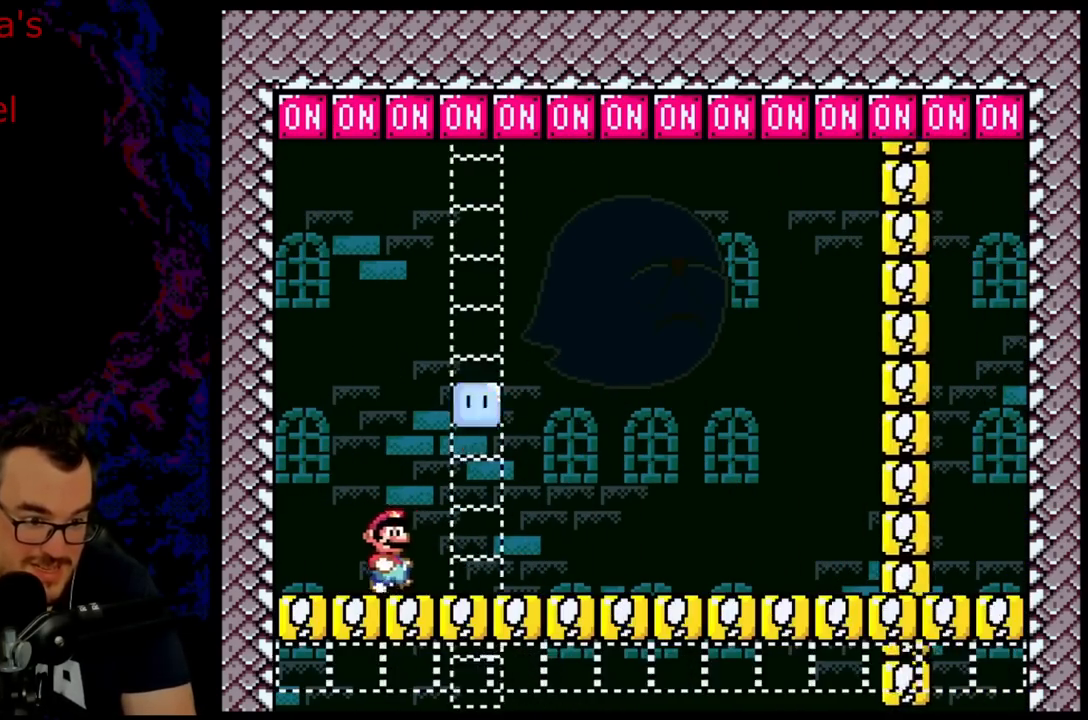
{"buttons": ["DPAD_UP", "DPAD_LEFT"], "events": [[183, "B", "down"], [350, "DPAD_UP", "down"], [367, "DPAD_LEFT", "down"], [367, "DPAD_RIGHT", "up"], [467, "B", "up"], [467, "Y", "up"]]}
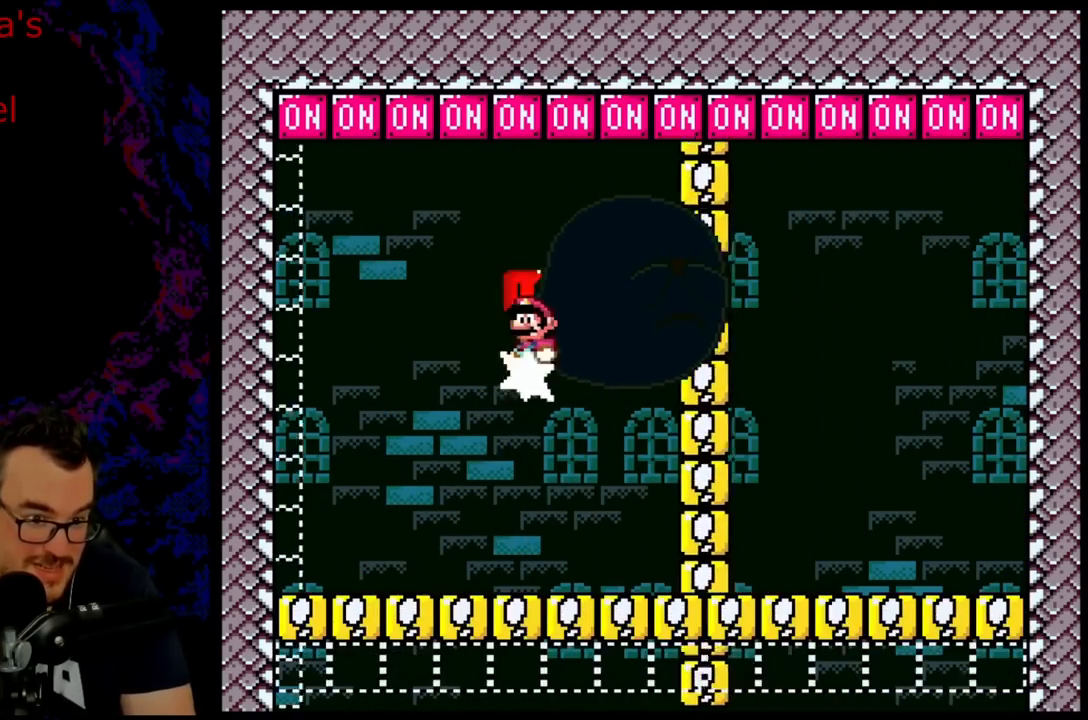
{"buttons": ["Y", "DPAD_RIGHT"], "events": [[50, "Y", "down"], [317, "DPAD_LEFT", "up"], [333, "DPAD_RIGHT", "down"], [350, "DPAD_UP", "up"]]}
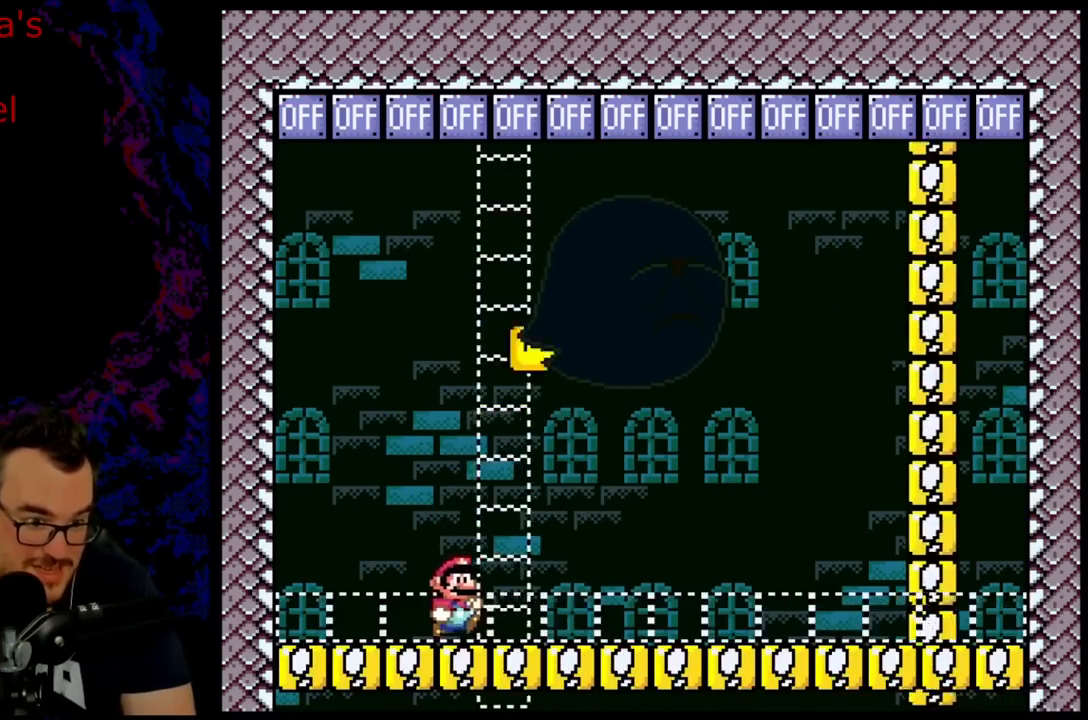
{"buttons": ["DPAD_UP", "DPAD_LEFT"], "events": [[233, "B", "down"], [317, "DPAD_UP", "down"], [333, "DPAD_LEFT", "down"], [333, "DPAD_RIGHT", "up"], [467, "B", "up"], [483, "Y", "up"]]}
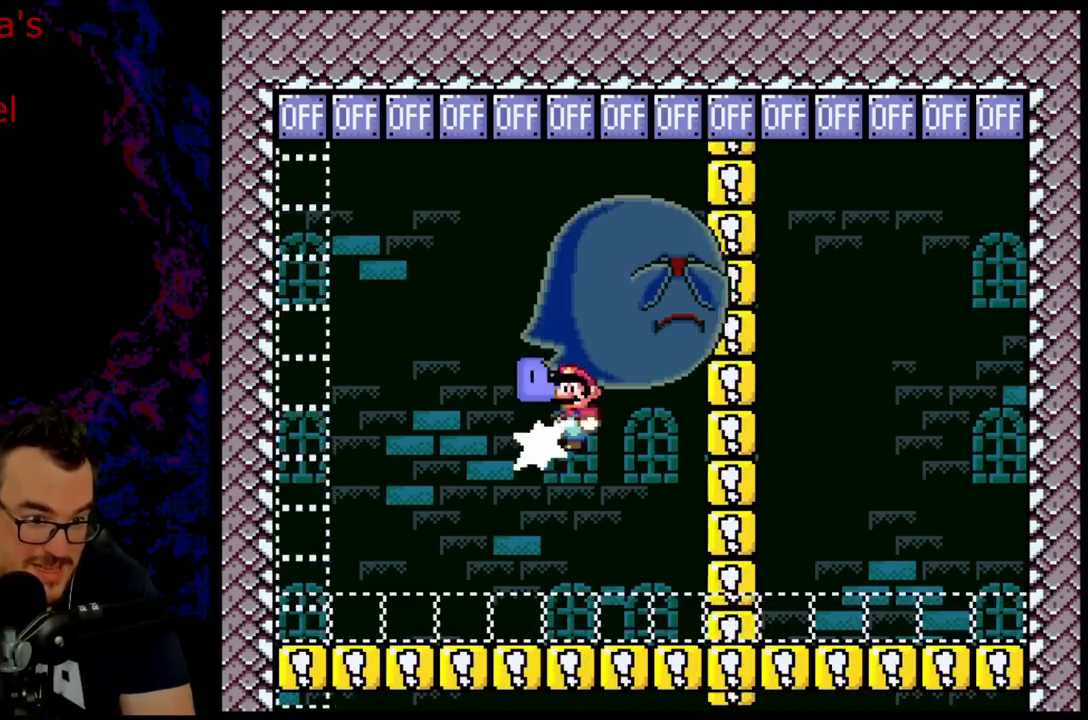
{"buttons": ["Y", "DPAD_RIGHT"], "events": [[83, "Y", "down"], [233, "DPAD_UP", "up"], [317, "DPAD_LEFT", "up"], [400, "DPAD_RIGHT", "down"]]}
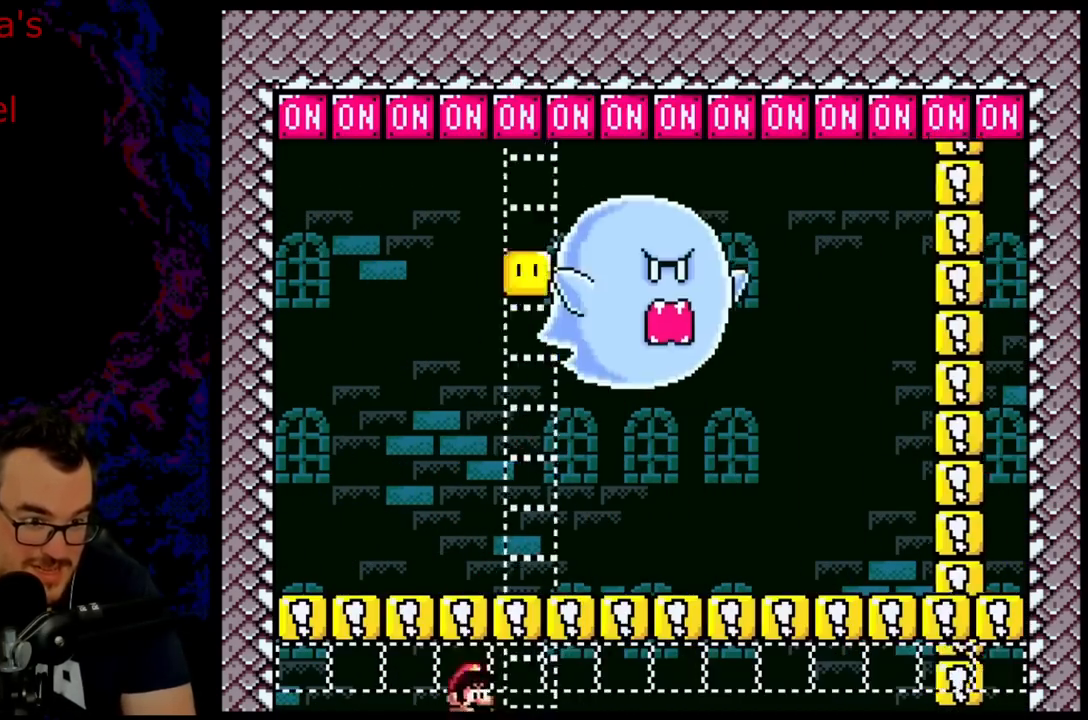
{"buttons": ["Y"], "events": [[100, "B", "down"], [483, "B", "up"], [483, "DPAD_RIGHT", "up"]]}
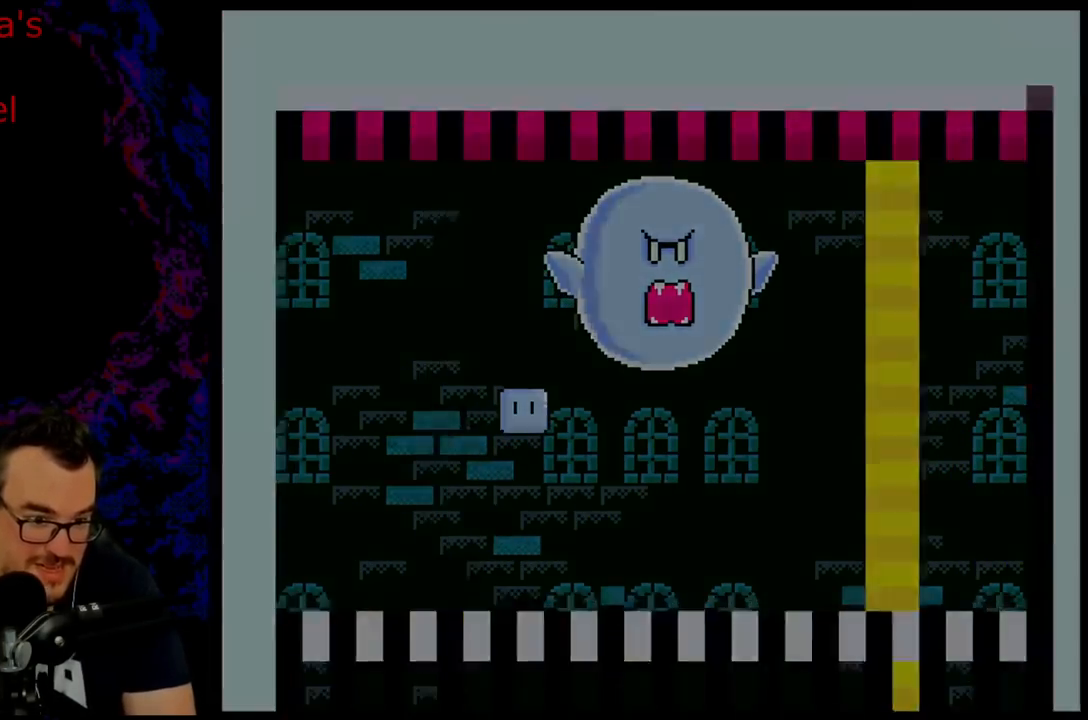
{"buttons": [], "events": [[117, "Y", "up"]]}